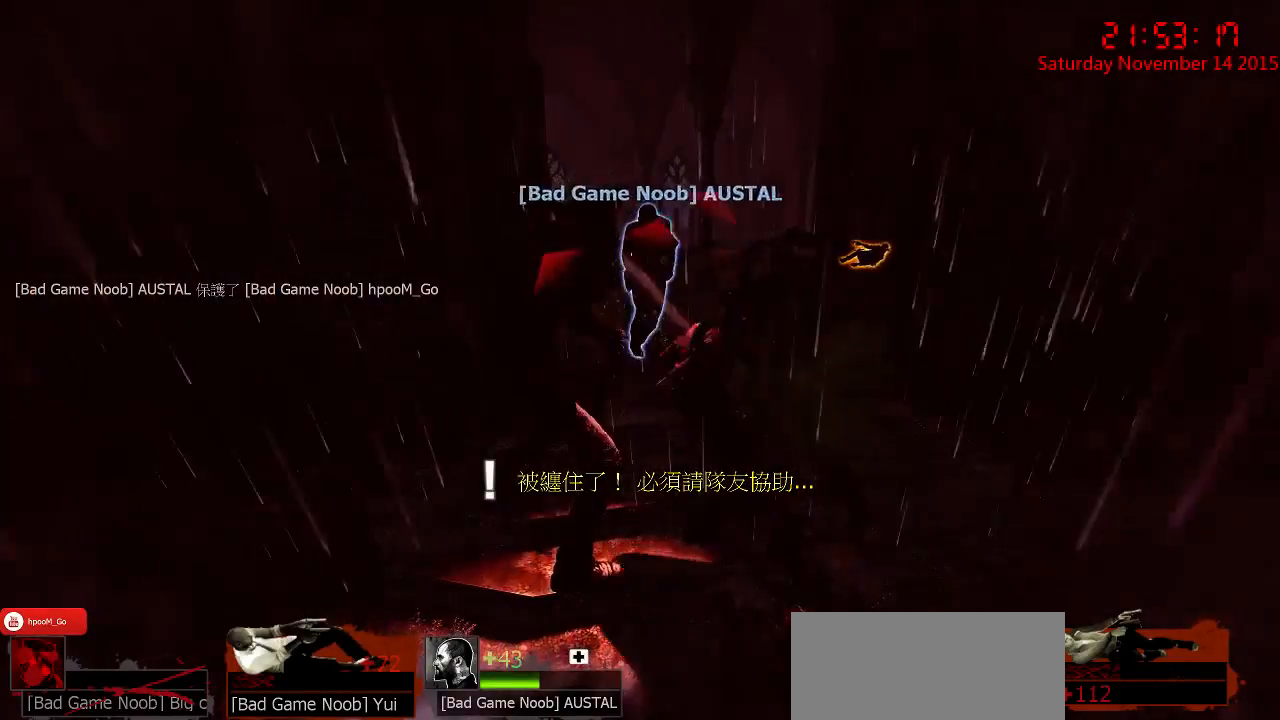
Gameplay with keyboard and mouse; each line is a JSON object with the keys and mouse buttons held at the frame after it. "events" lists presses ("down") and releases ("up") of "1", "2", "3", "4", "5", "a", "c", "caps_lock", "ctrl", "d", "e", "f", "g", "q", "r", "s", "shift", "space", "tab", "w", "x", "z", "mouse_left" and "mouse_right" between this image and that frame as [ms after this image, input, new state], when the widget could be followed in between. "mouse_left", "mouse_right" = the "left", "right" buttons of the "mouse" list. No other keys are recorded. Mouse movement is not recorded.
{"keys": [], "mouse": [], "events": []}
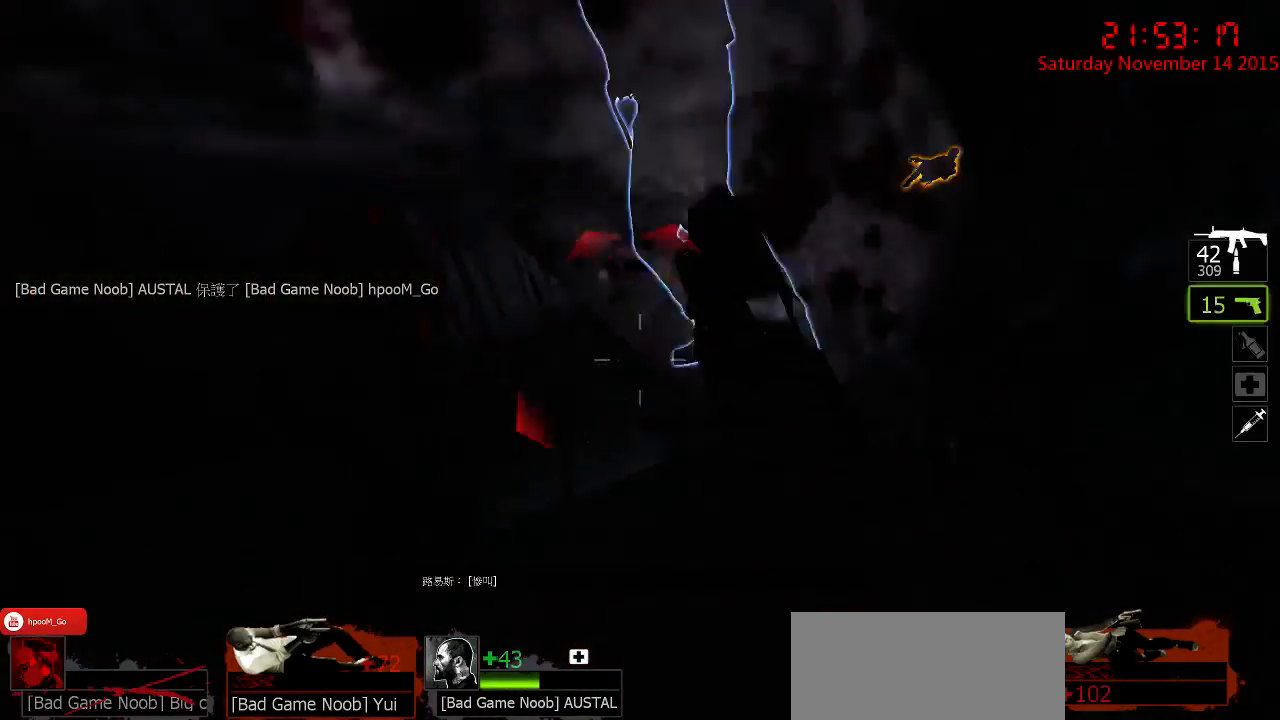
{"keys": [], "mouse": [], "events": [[67, "mouse_right", "down"], [134, "mouse_right", "up"], [217, "mouse_right", "down"], [317, "mouse_right", "up"]]}
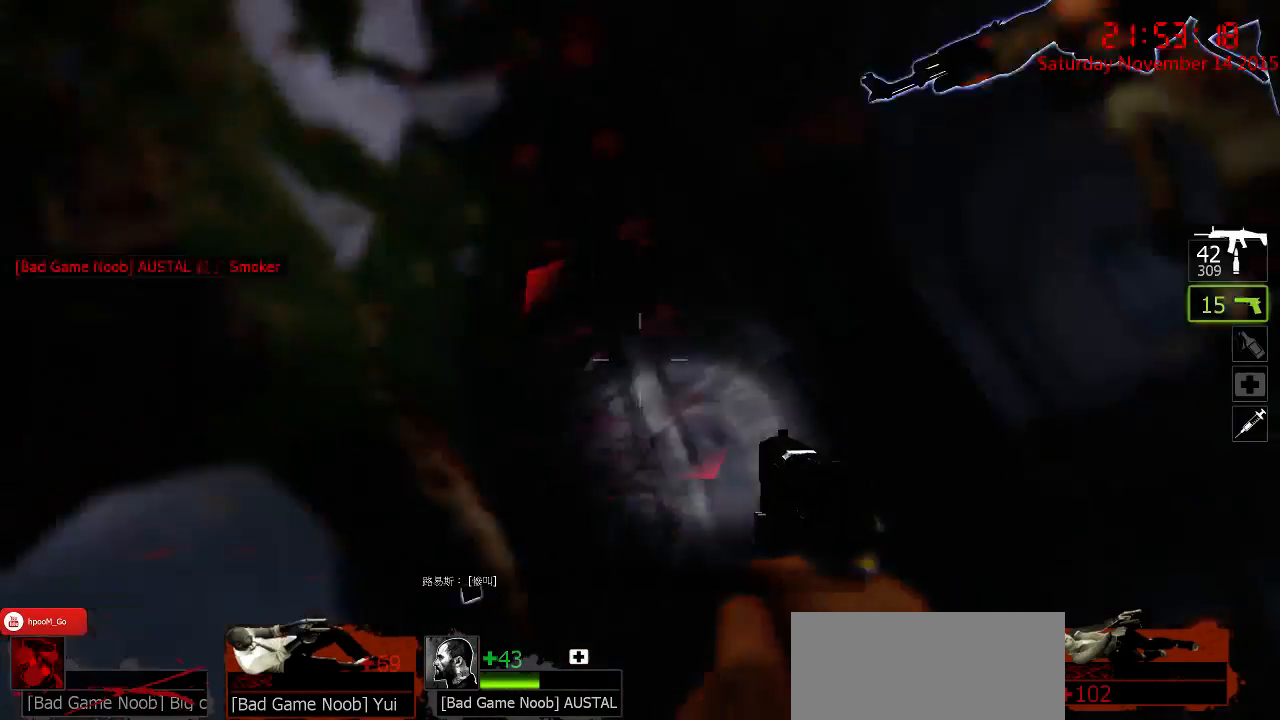
{"keys": [], "mouse": ["left"], "events": [[17, "mouse_left", "down"], [100, "mouse_left", "up"], [134, "mouse_left", "down"], [234, "mouse_left", "up"], [267, "mouse_left", "down"], [367, "mouse_left", "up"], [417, "mouse_left", "down"]]}
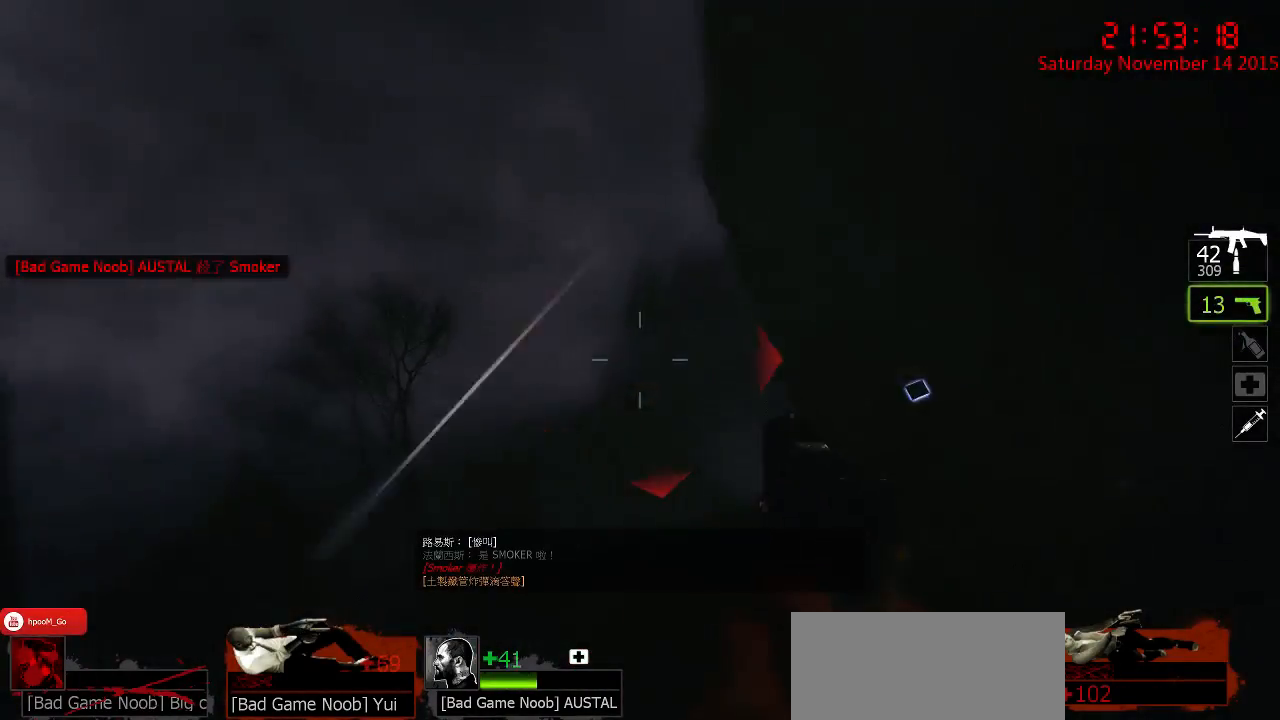
{"keys": [], "mouse": ["left"], "events": [[17, "mouse_left", "up"], [50, "mouse_left", "down"], [150, "mouse_left", "up"], [184, "mouse_left", "down"], [284, "mouse_left", "up"], [317, "mouse_left", "down"], [434, "mouse_left", "up"], [467, "mouse_left", "down"]]}
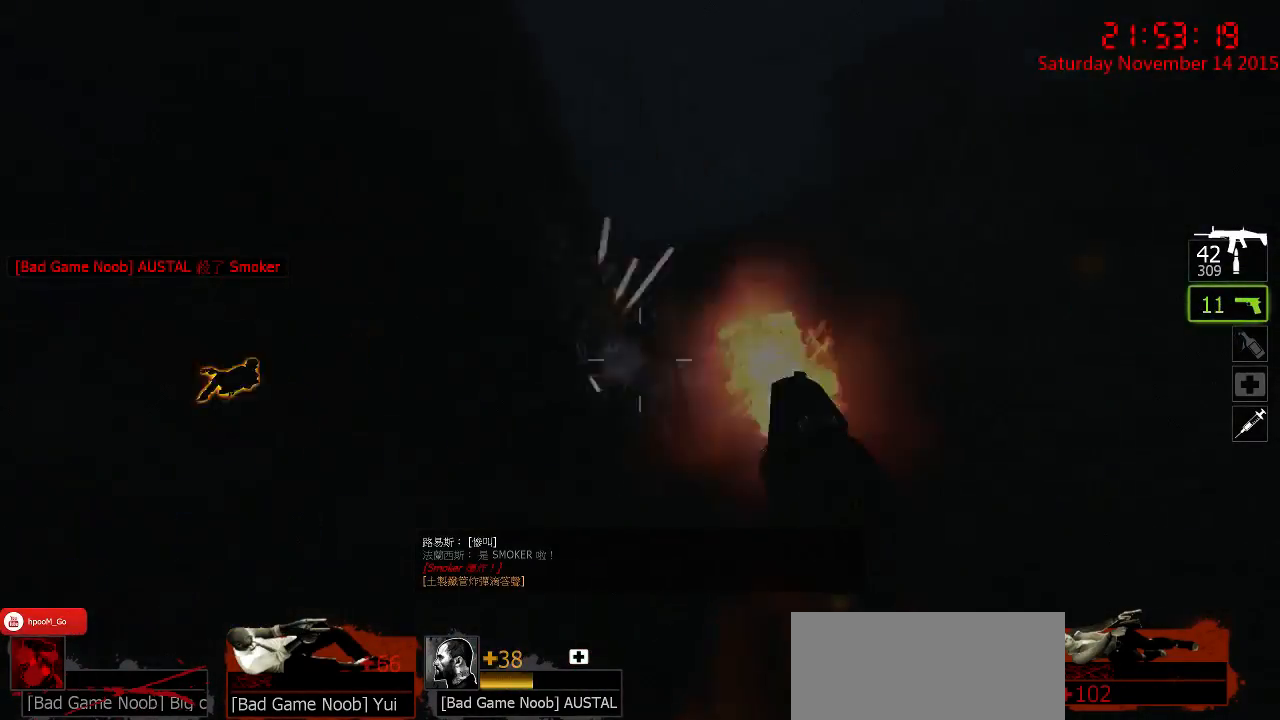
{"keys": [], "mouse": [], "events": [[67, "mouse_left", "up"], [134, "mouse_left", "down"], [200, "mouse_left", "up"], [317, "mouse_left", "down"], [384, "mouse_left", "up"], [417, "mouse_left", "down"], [484, "mouse_left", "up"]]}
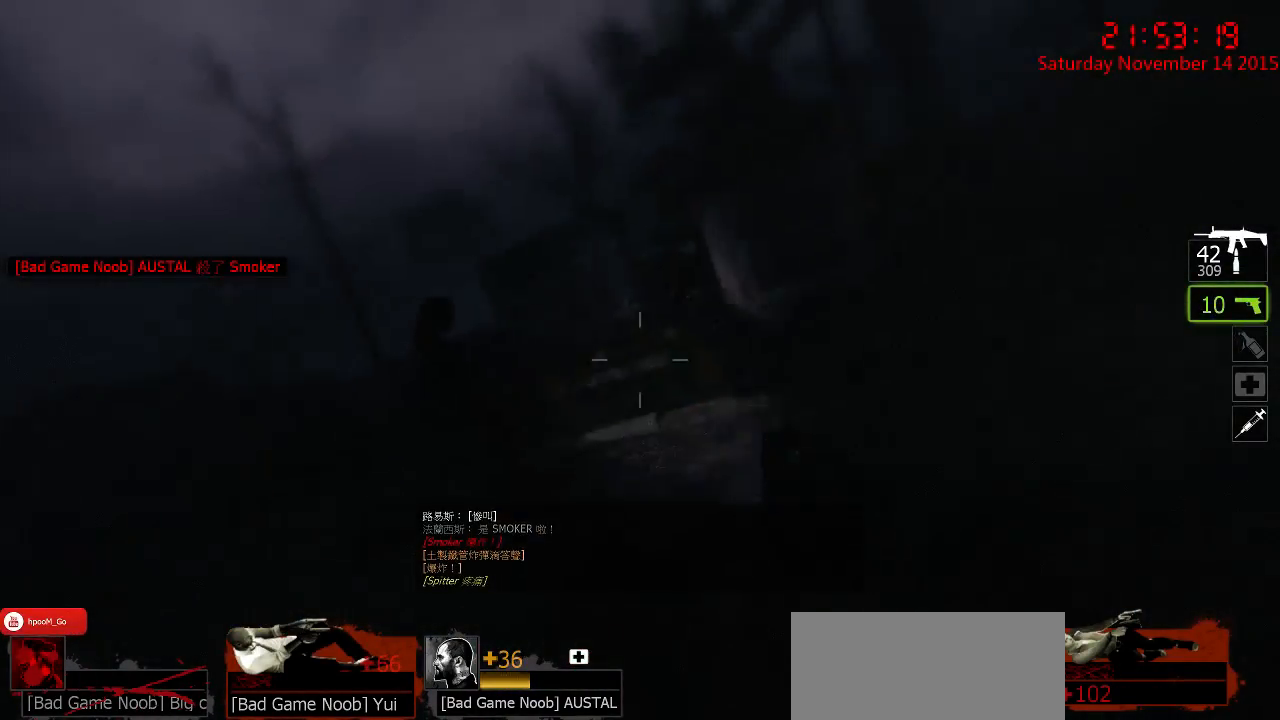
{"keys": [], "mouse": [], "events": [[50, "mouse_left", "down"], [150, "mouse_left", "up"], [184, "mouse_left", "down"], [334, "mouse_left", "up"], [367, "mouse_left", "down"], [467, "mouse_left", "up"]]}
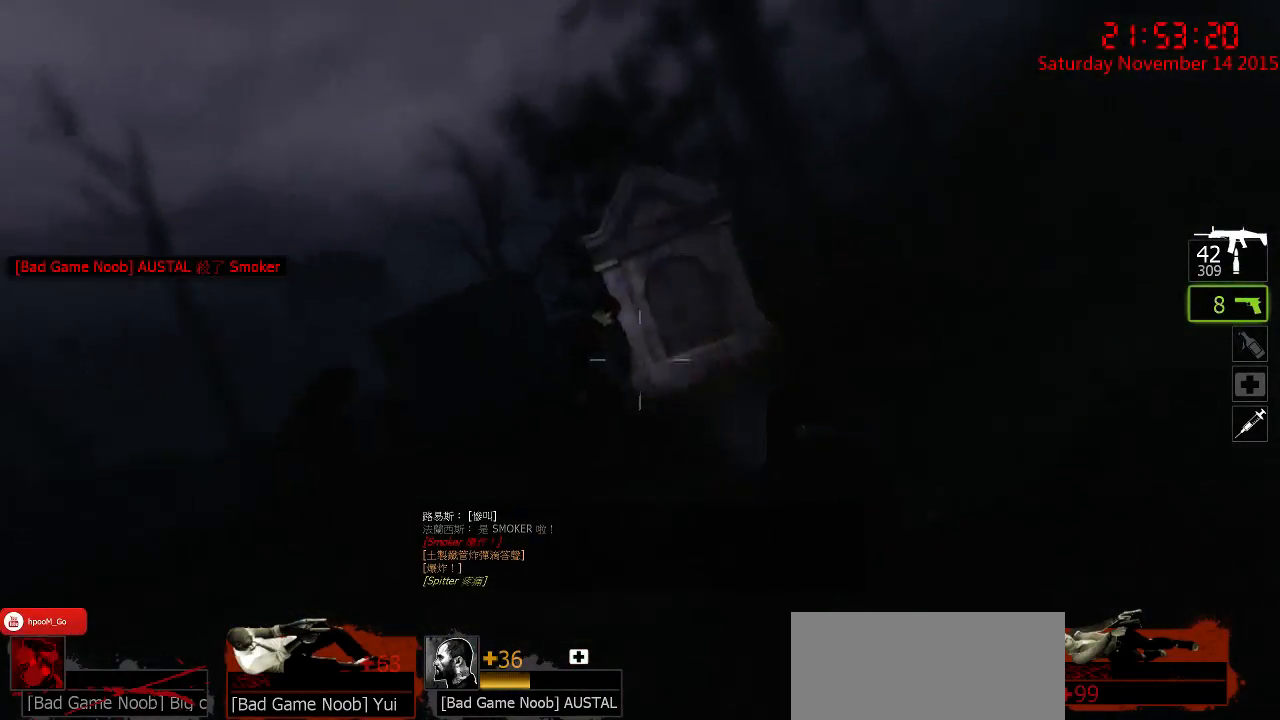
{"keys": ["r"], "mouse": [], "events": [[184, "r", "down"], [250, "r", "up"], [317, "r", "down"], [384, "r", "up"], [450, "r", "down"]]}
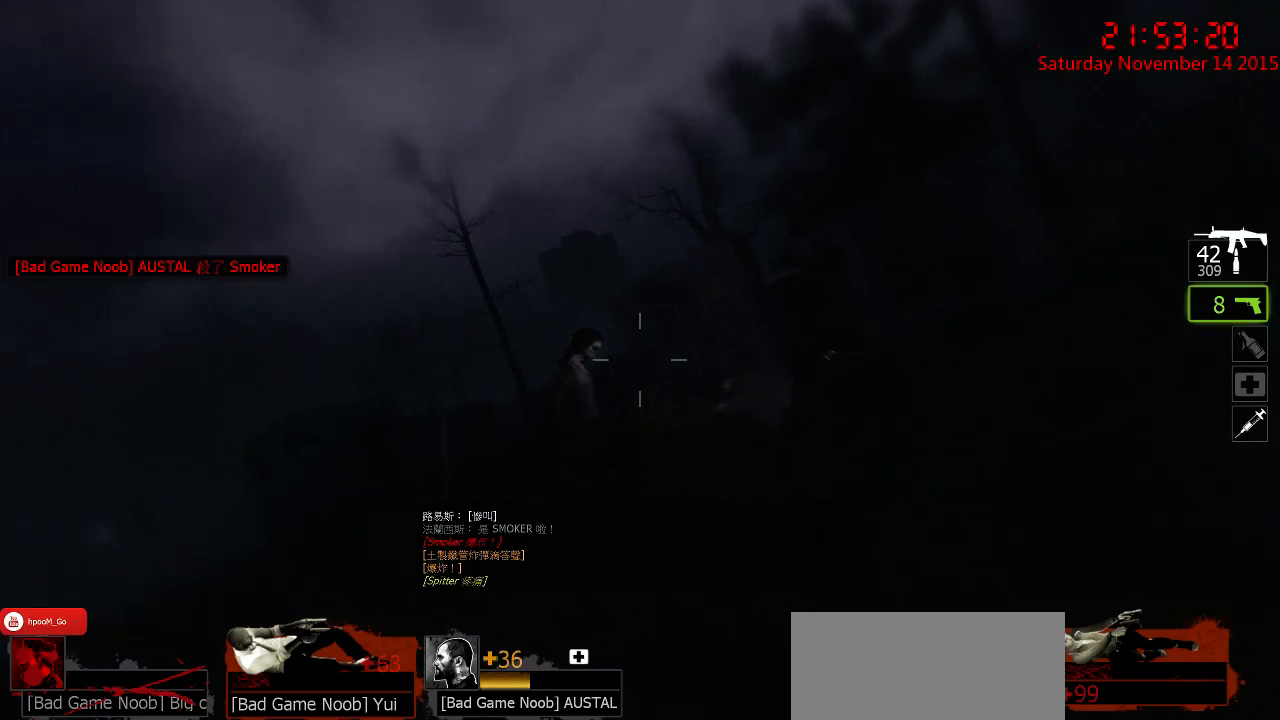
{"keys": [], "mouse": [], "events": [[17, "r", "up"], [84, "r", "down"], [167, "r", "up"], [234, "r", "down"], [300, "r", "up"]]}
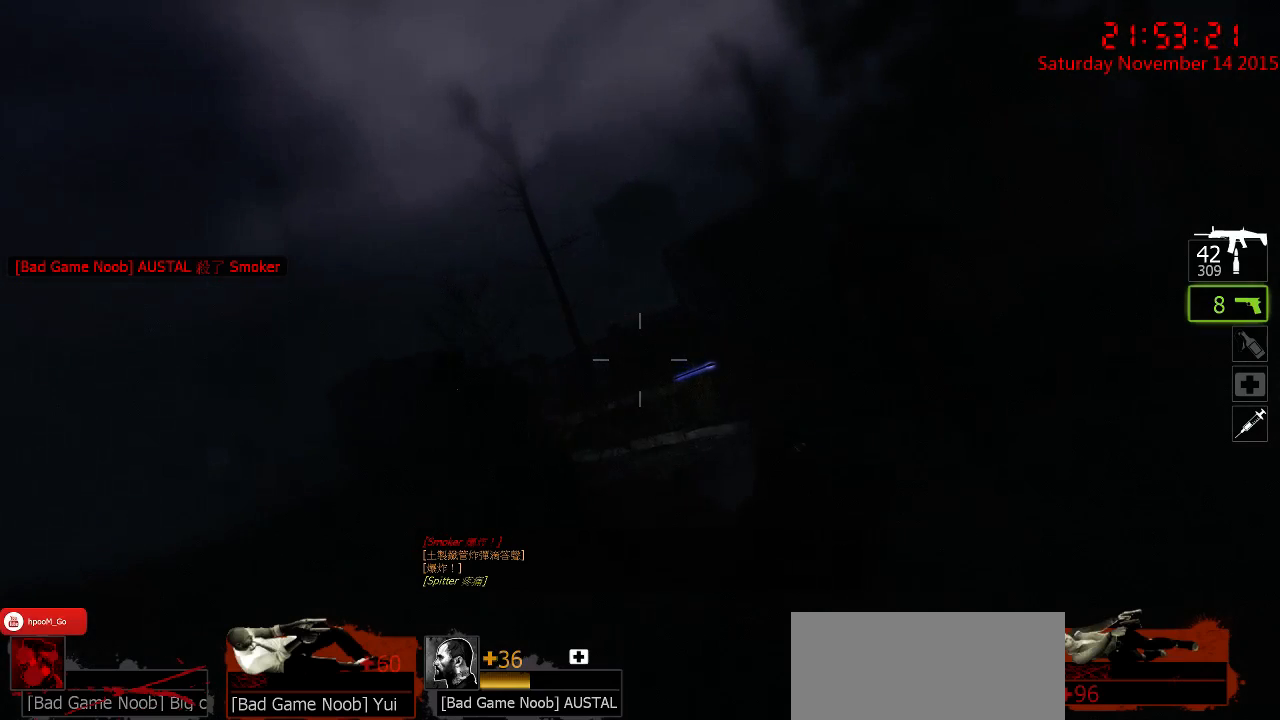
{"keys": [], "mouse": [], "events": []}
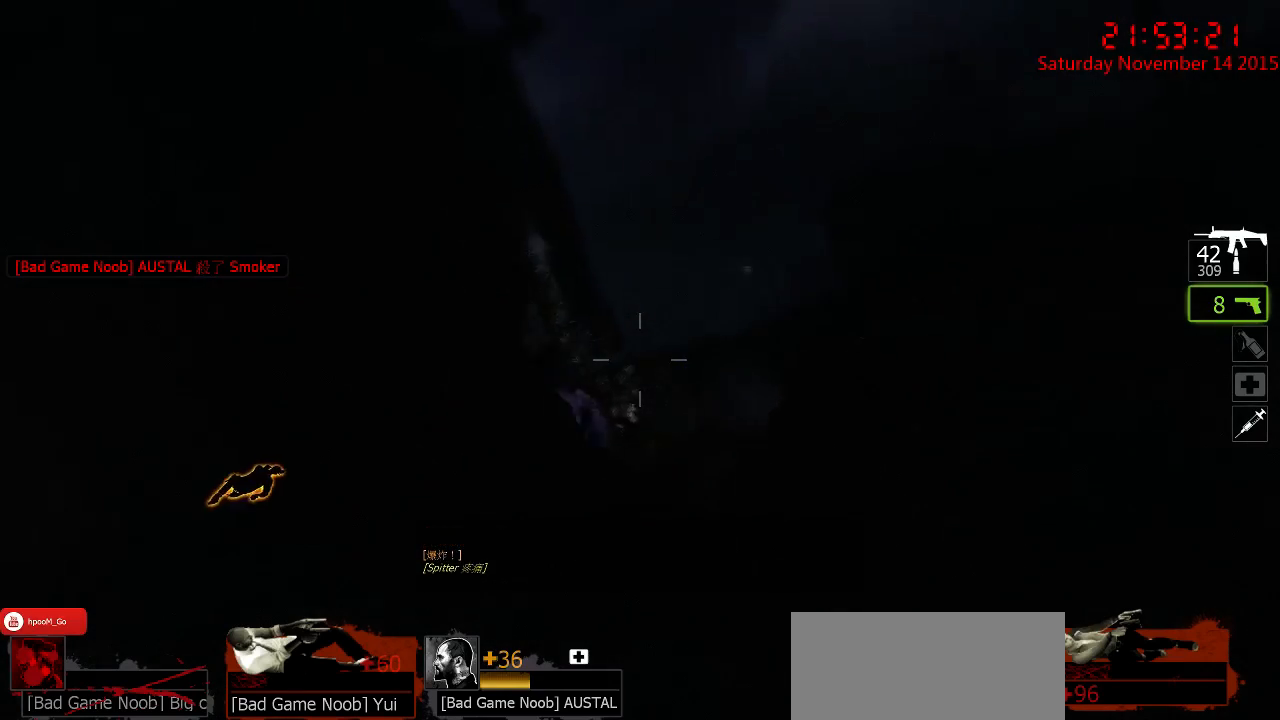
{"keys": [], "mouse": [], "events": []}
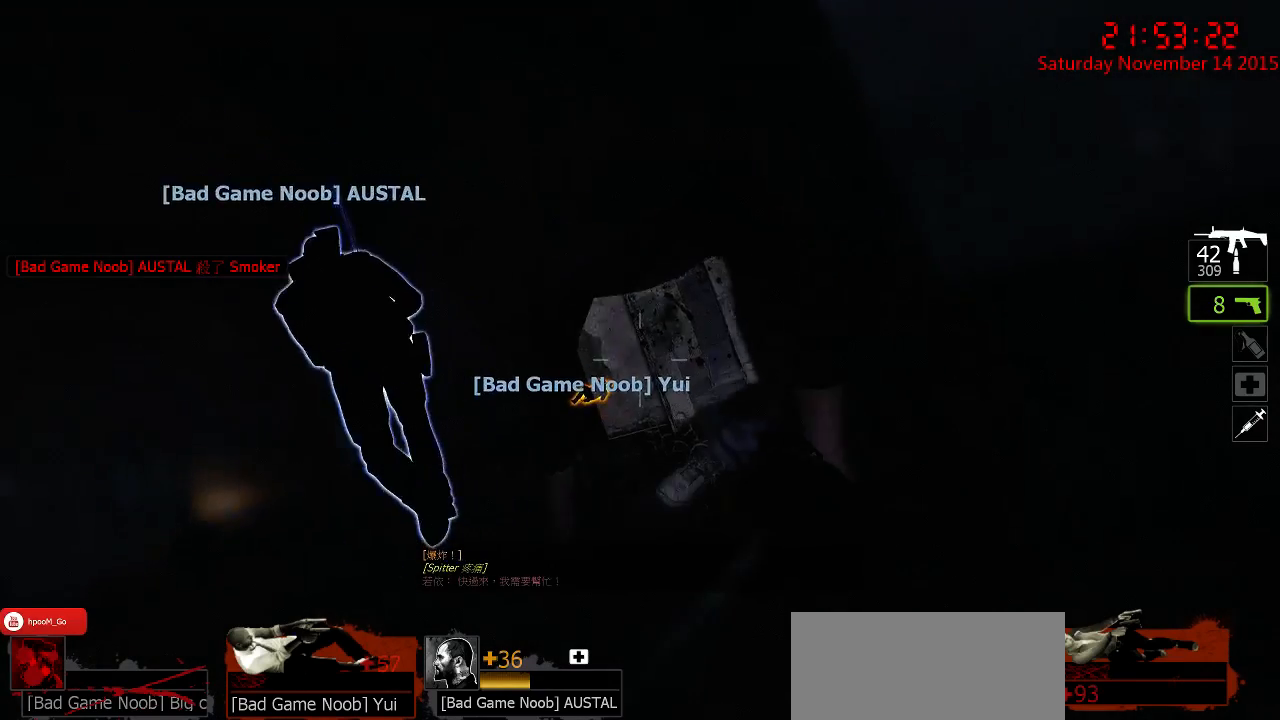
{"keys": [], "mouse": ["left"], "events": [[217, "mouse_left", "down"], [284, "mouse_left", "up"], [350, "mouse_left", "down"], [417, "mouse_left", "up"], [484, "mouse_left", "down"]]}
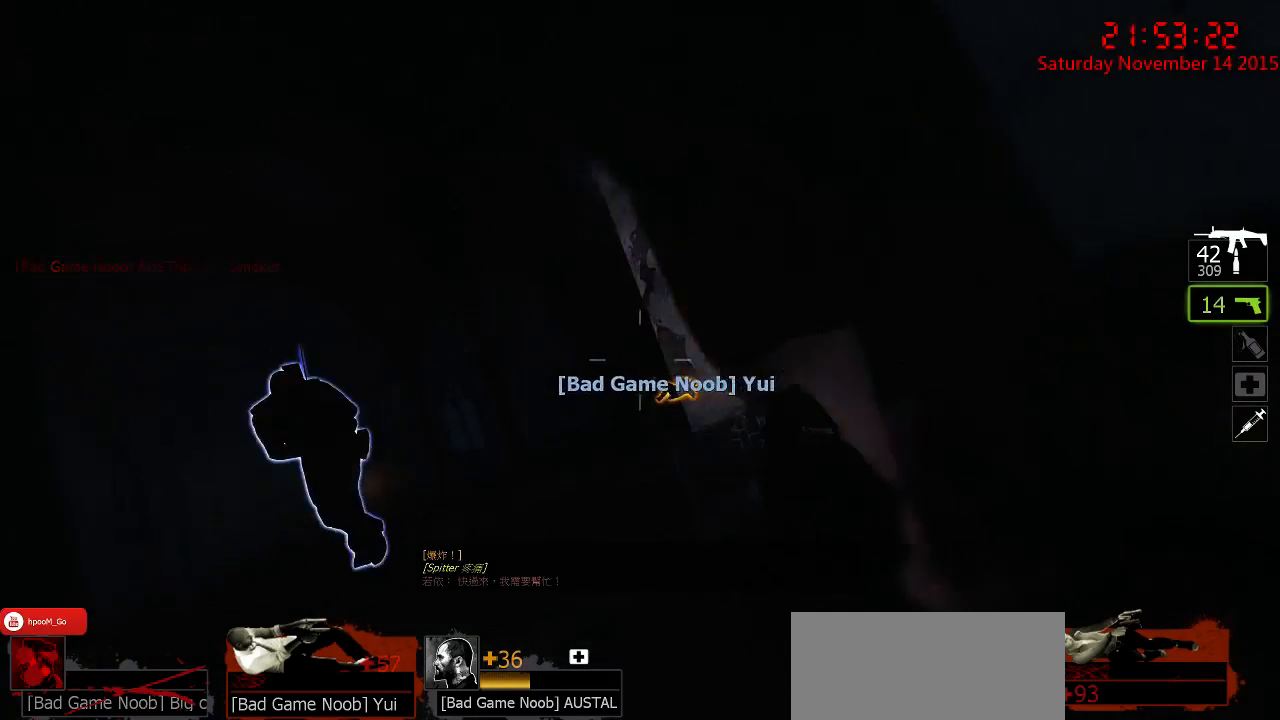
{"keys": [], "mouse": ["left"], "events": [[67, "mouse_left", "up"], [134, "mouse_left", "down"], [234, "mouse_left", "up"], [267, "mouse_left", "down"], [384, "mouse_left", "up"], [417, "mouse_left", "down"]]}
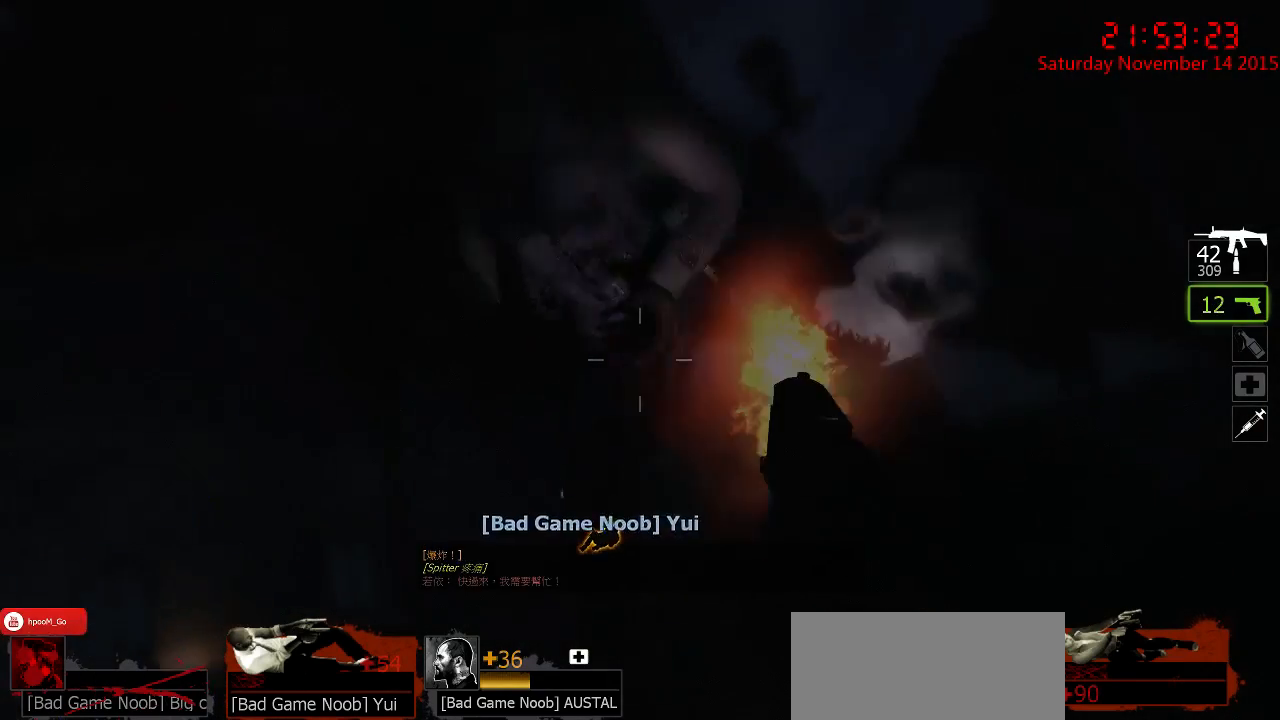
{"keys": [], "mouse": ["left"], "events": [[17, "mouse_left", "up"], [50, "mouse_left", "down"], [150, "mouse_left", "up"], [184, "mouse_left", "down"], [300, "mouse_left", "up"], [317, "mouse_left", "down"], [467, "mouse_left", "up"], [500, "mouse_left", "down"]]}
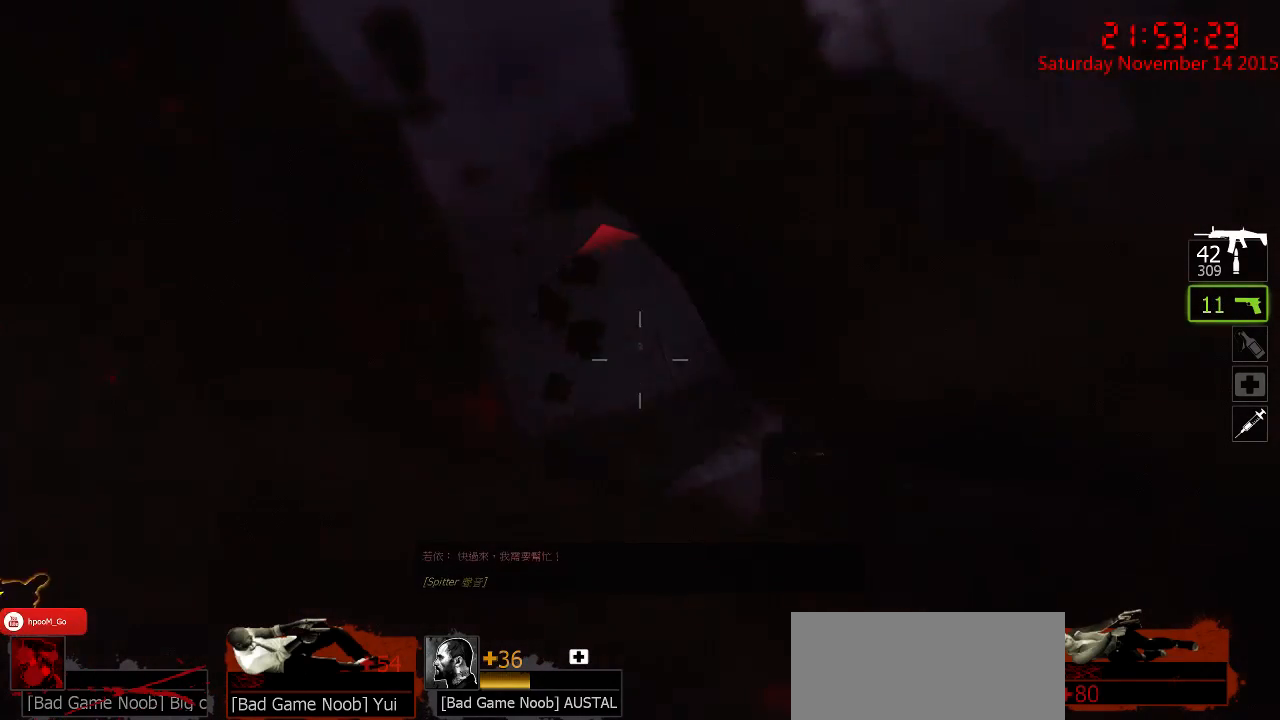
{"keys": [], "mouse": ["left"], "events": [[100, "mouse_left", "up"], [134, "mouse_left", "down"], [234, "mouse_left", "up"], [317, "mouse_left", "down"], [417, "mouse_left", "up"], [484, "mouse_left", "down"]]}
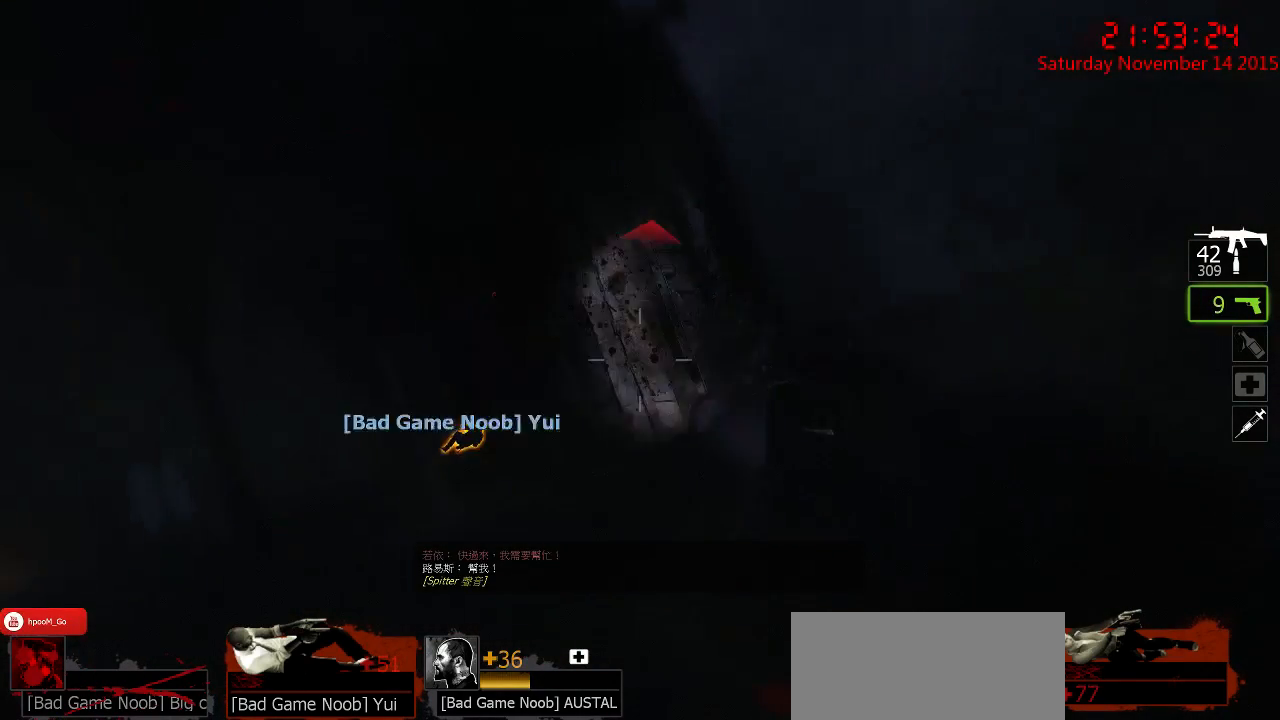
{"keys": [], "mouse": [], "events": [[50, "mouse_left", "up"], [134, "mouse_left", "down"], [200, "mouse_left", "up"], [267, "mouse_left", "down"], [367, "mouse_left", "up"], [417, "mouse_left", "down"], [500, "mouse_left", "up"]]}
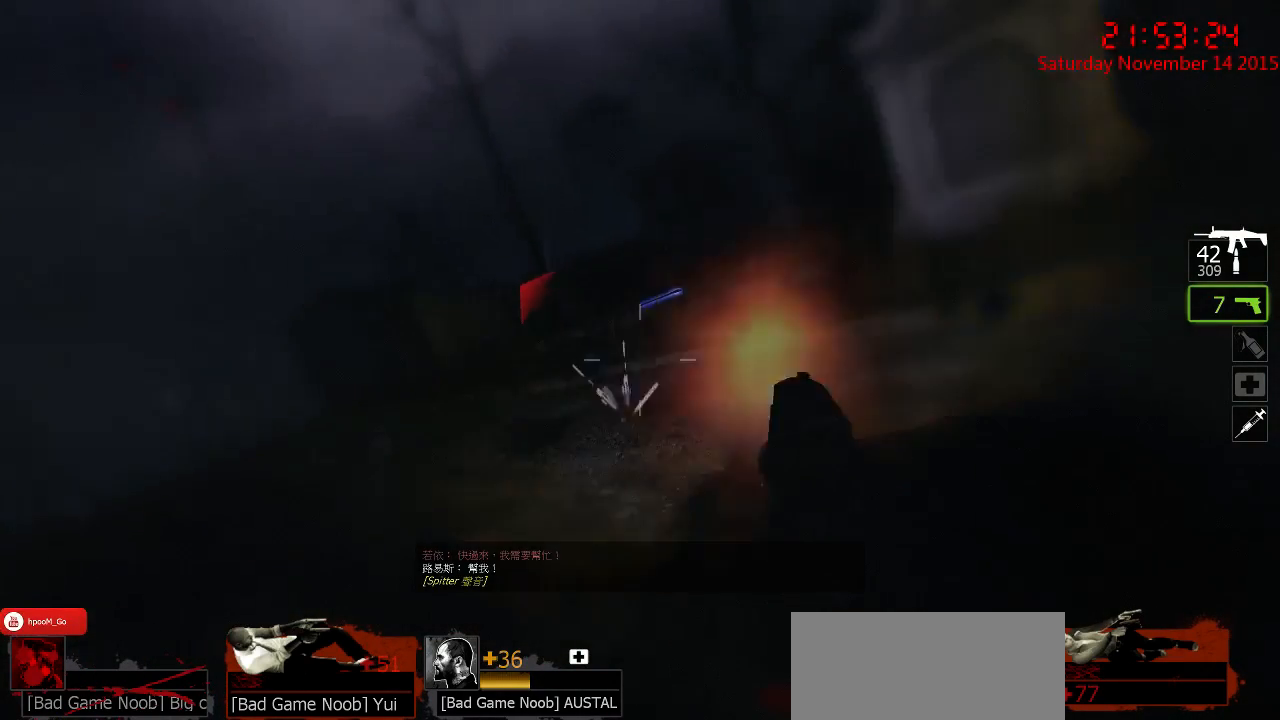
{"keys": [], "mouse": [], "events": [[84, "mouse_left", "down"], [184, "mouse_left", "up"], [217, "mouse_left", "down"], [317, "mouse_left", "up"], [384, "mouse_left", "down"], [500, "mouse_left", "up"]]}
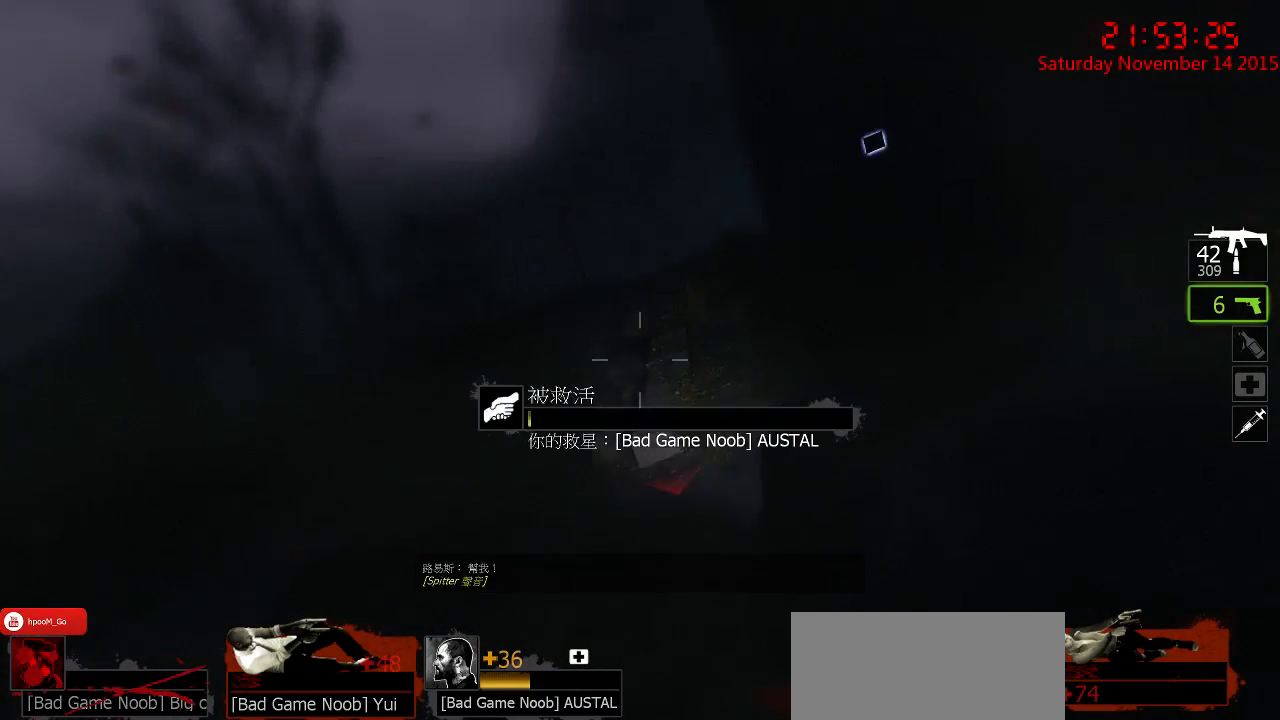
{"keys": [], "mouse": [], "events": []}
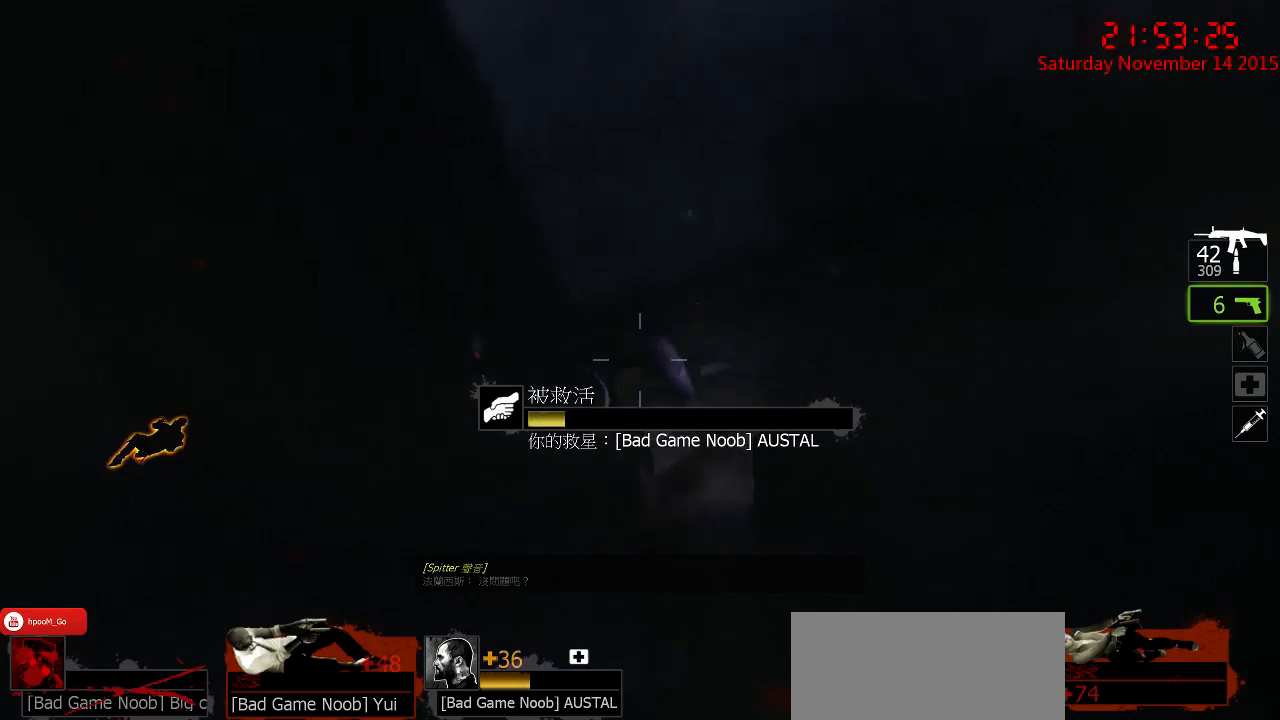
{"keys": [], "mouse": [], "events": []}
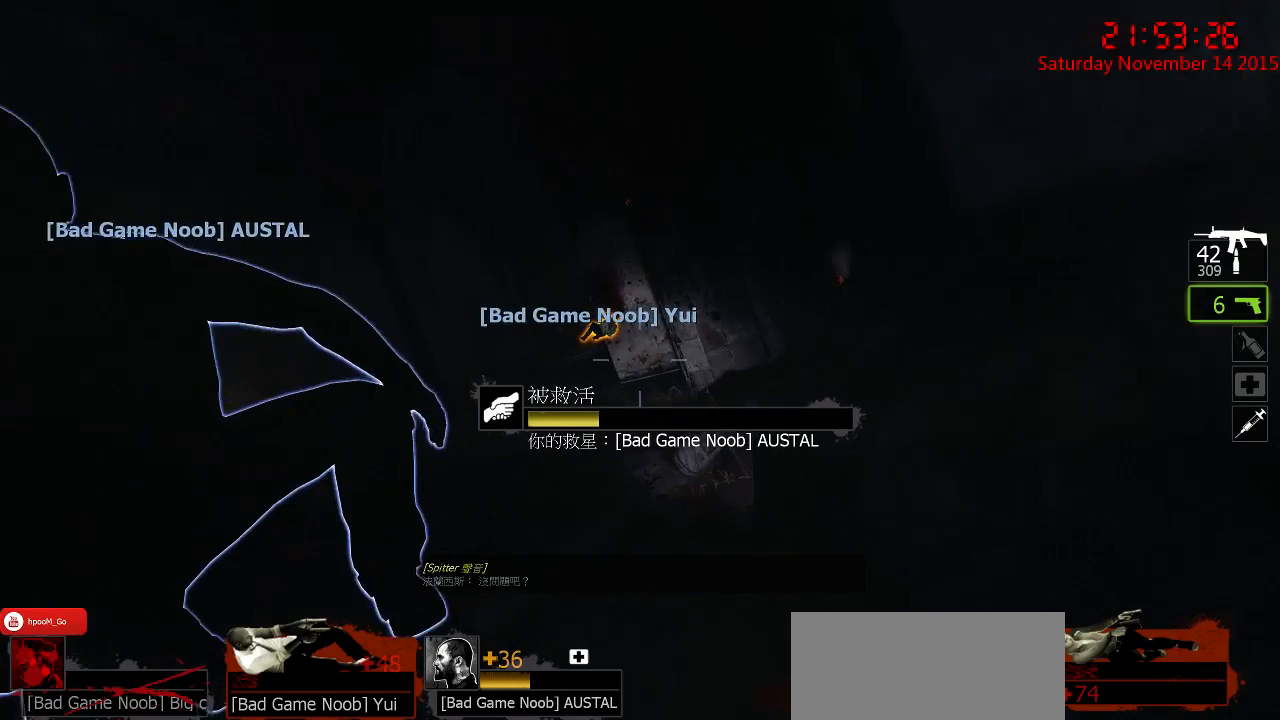
{"keys": [], "mouse": [], "events": []}
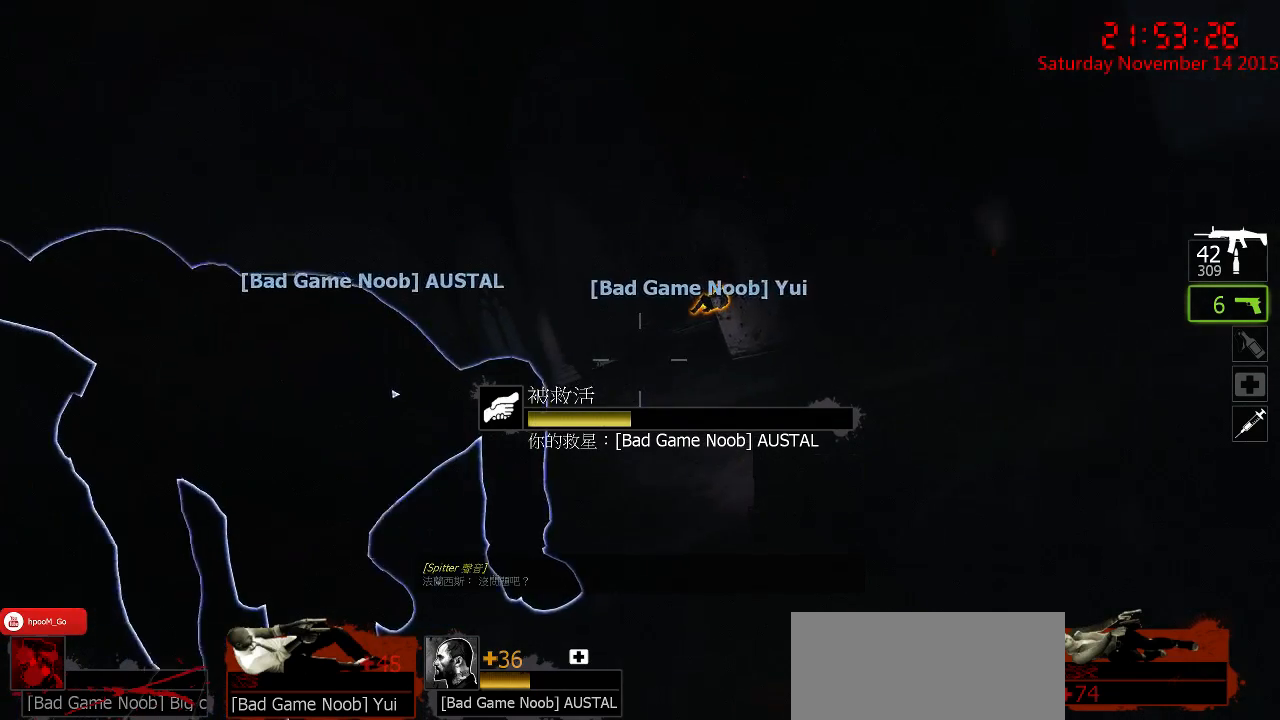
{"keys": [], "mouse": [], "events": []}
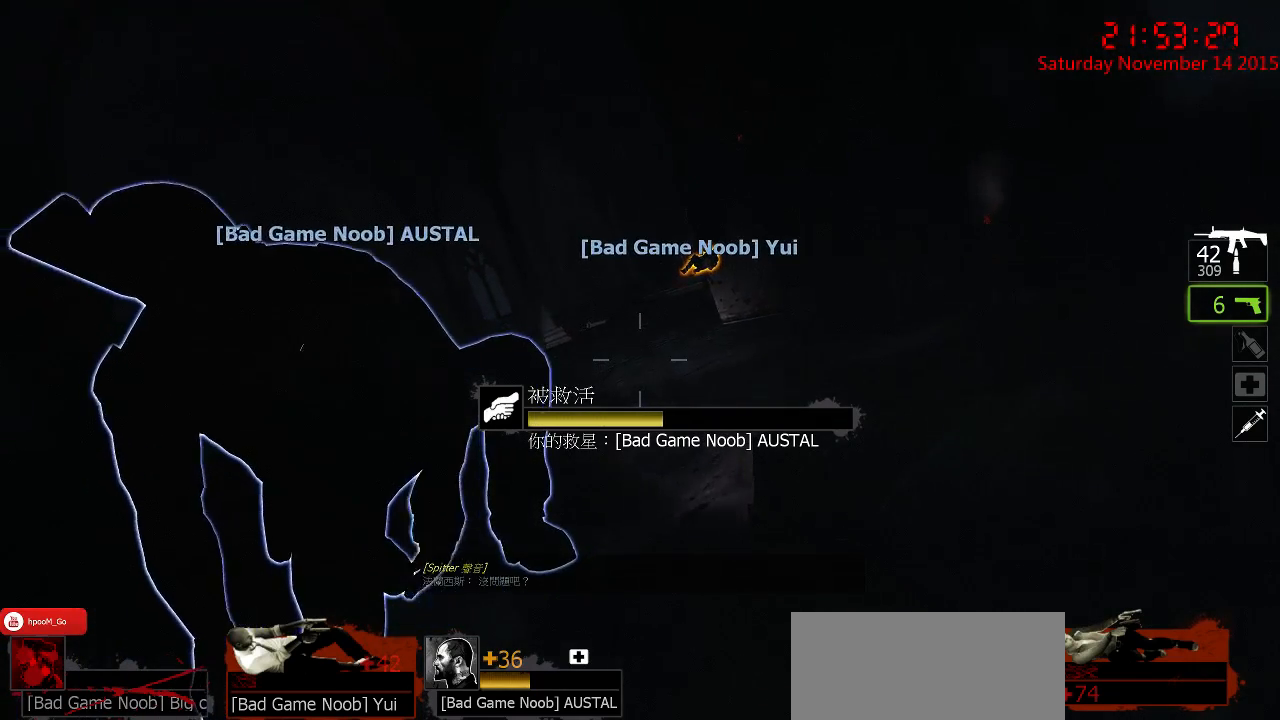
{"keys": [], "mouse": [], "events": []}
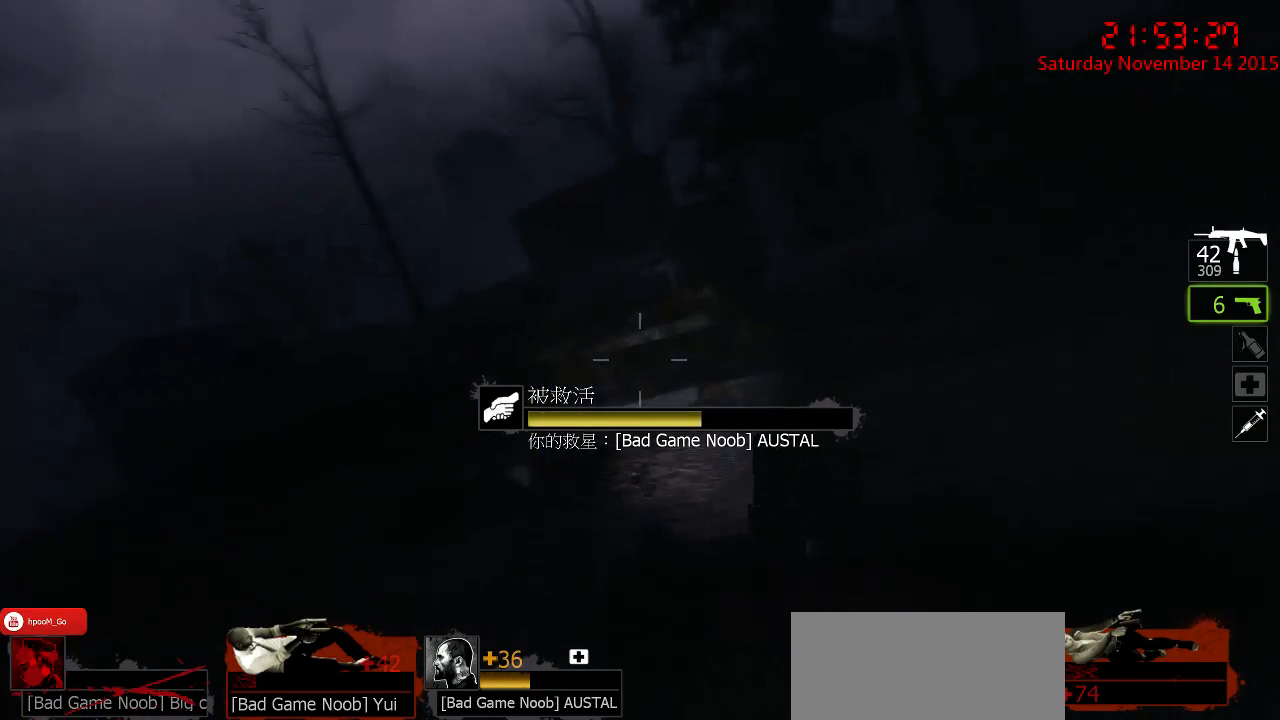
{"keys": [], "mouse": [], "events": []}
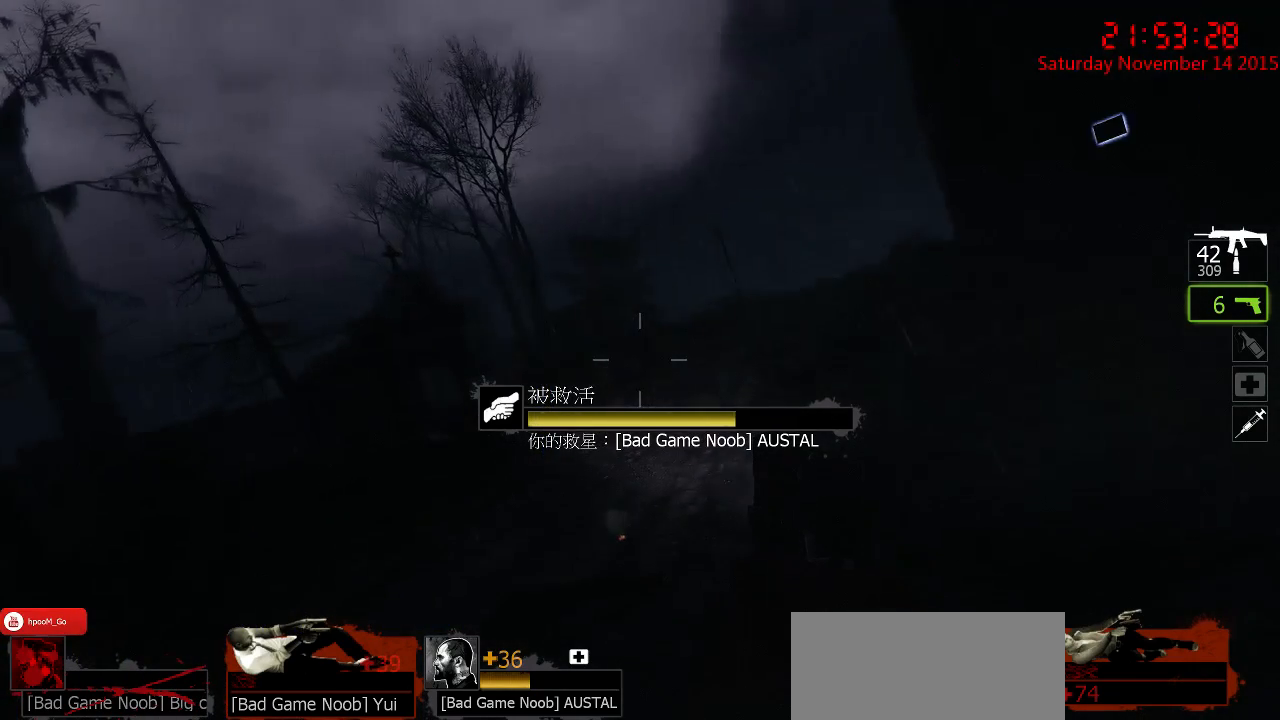
{"keys": [], "mouse": [], "events": []}
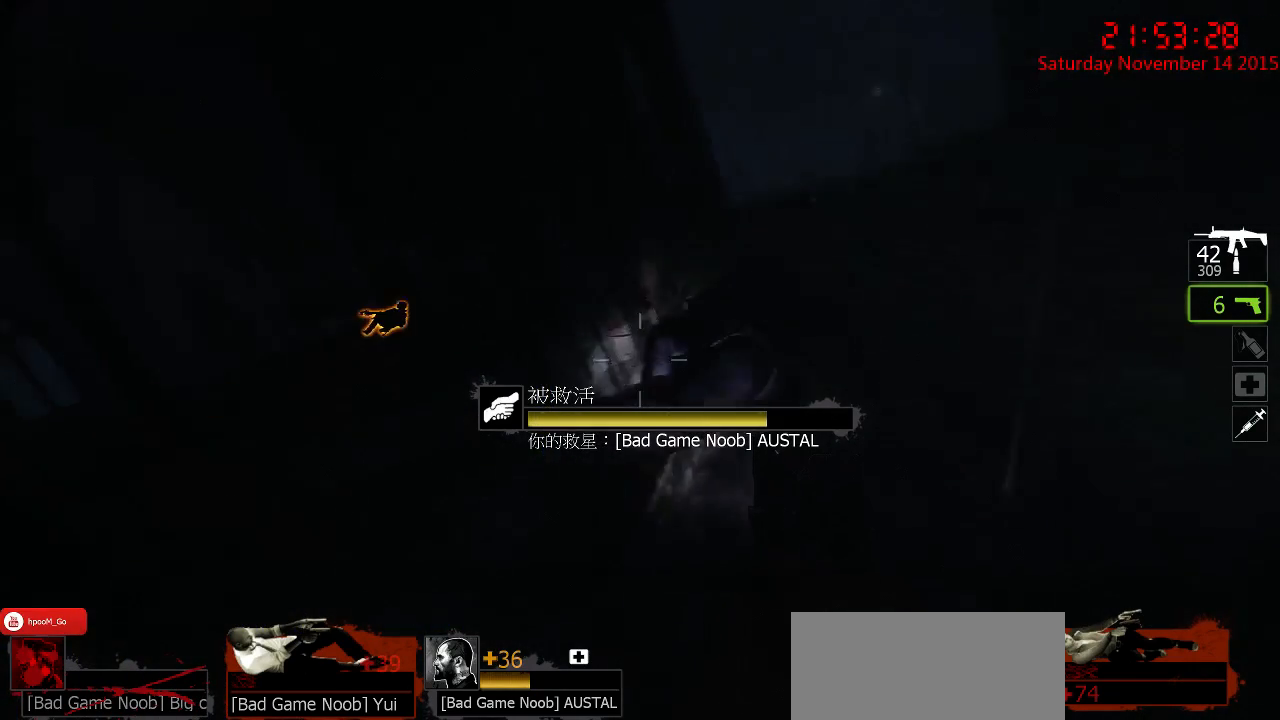
{"keys": ["w"], "mouse": [], "events": [[417, "w", "down"]]}
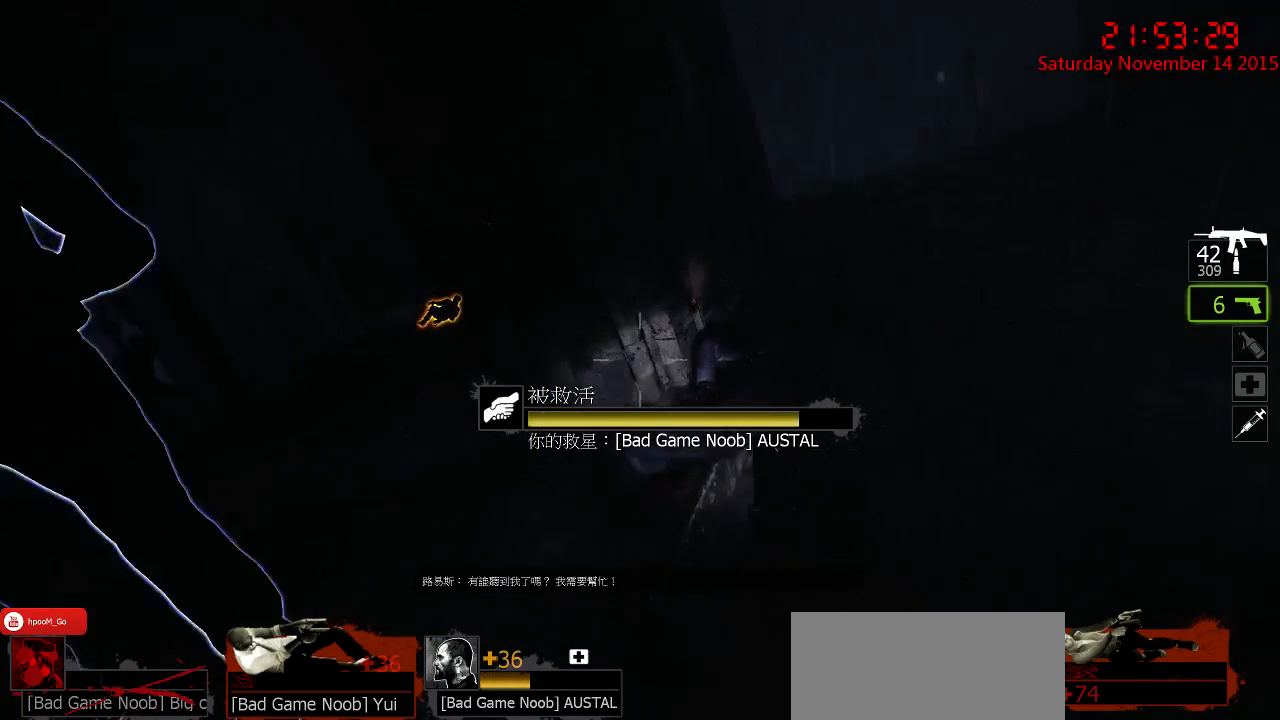
{"keys": ["w"], "mouse": [], "events": [[84, "5", "down"], [150, "5", "up"], [250, "5", "down"], [284, "5", "up"]]}
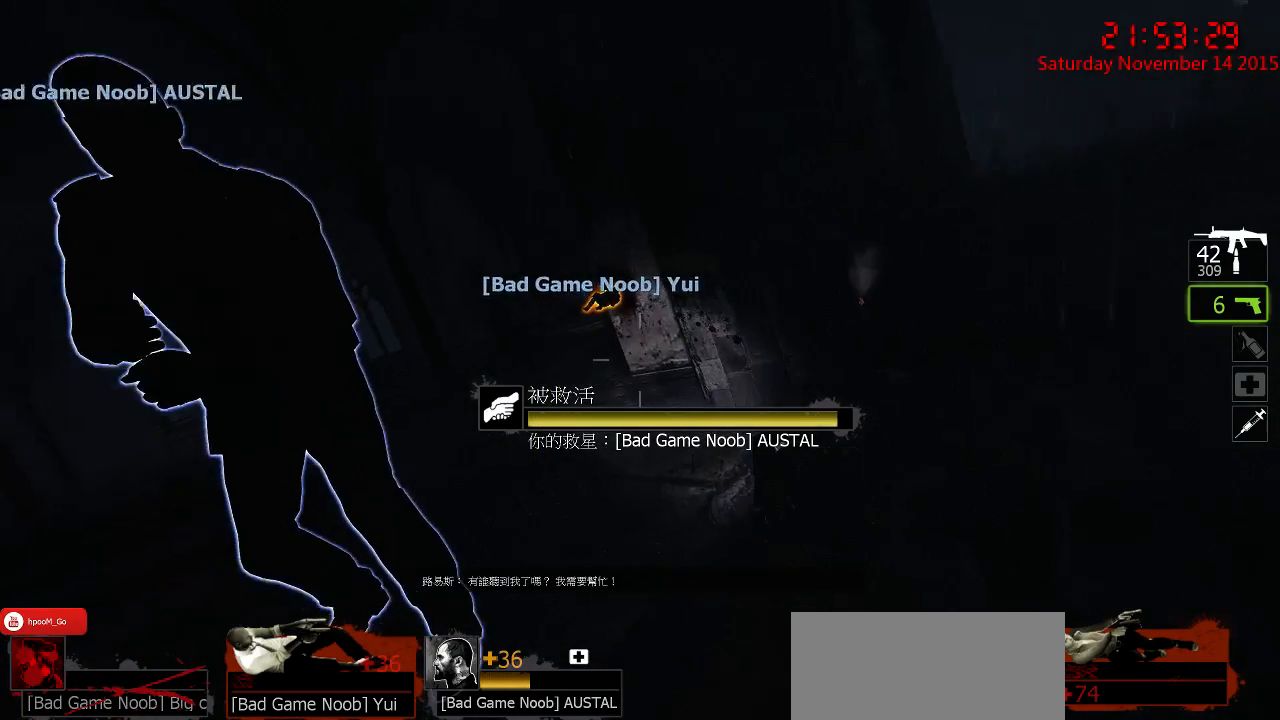
{"keys": ["w"], "mouse": [], "events": [[34, "4", "down"], [100, "4", "up"], [134, "4", "down"], [200, "4", "up"], [284, "4", "down"], [350, "4", "up"], [384, "4", "down"], [450, "4", "up"]]}
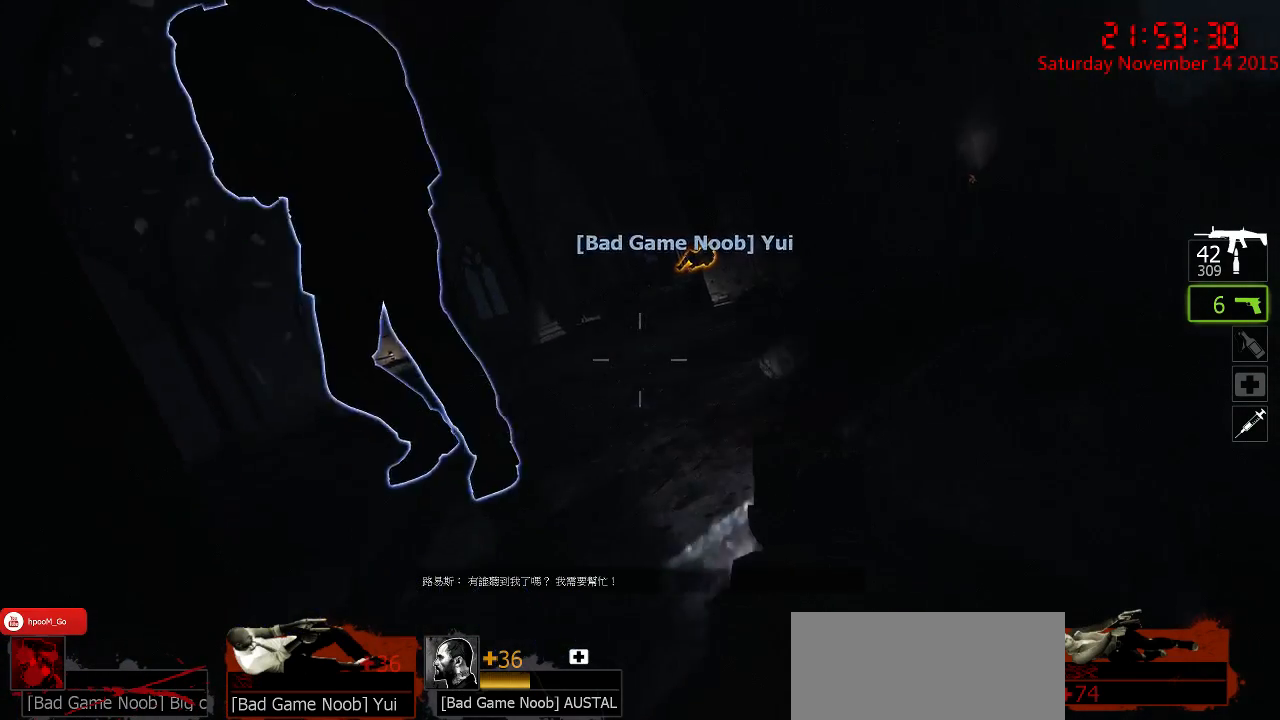
{"keys": ["a", "w"], "mouse": ["left"], "events": [[17, "4", "down"], [84, "4", "up"], [117, "4", "down"], [217, "4", "up"], [250, "4", "down"], [284, "4", "up"], [284, "mouse_left", "down"], [400, "a", "down"]]}
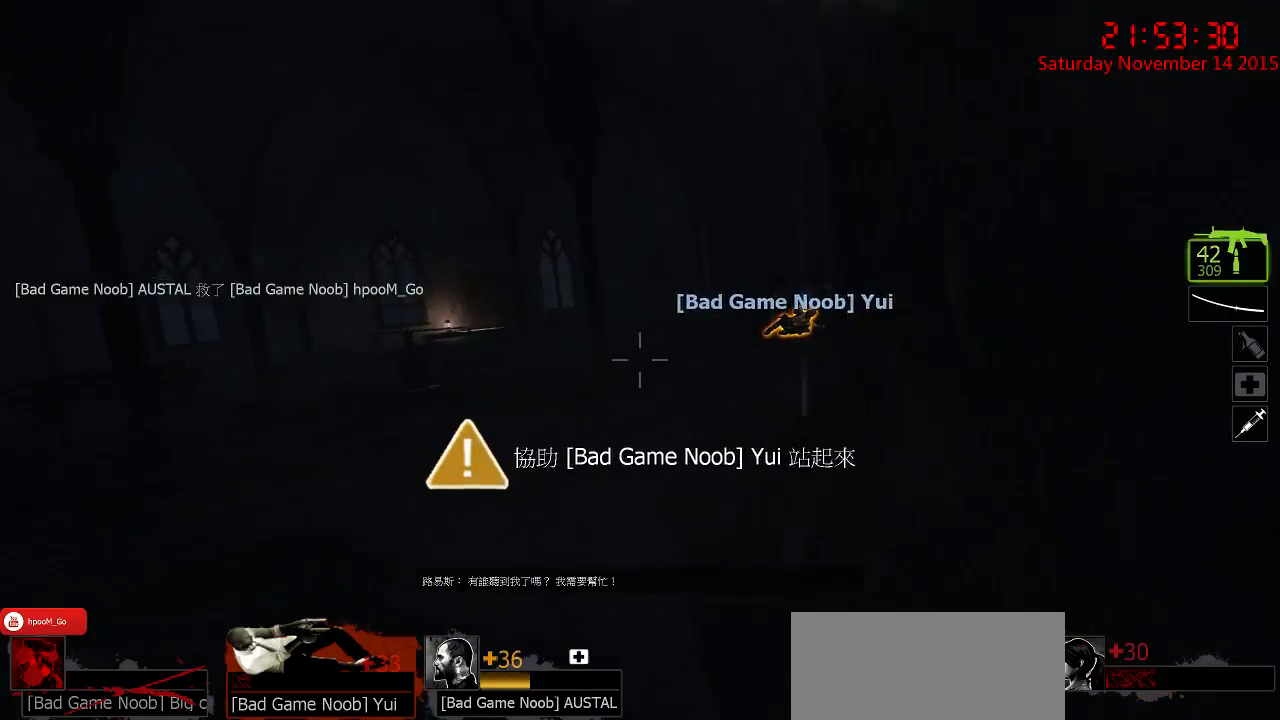
{"keys": ["a", "w"], "mouse": ["left"], "events": [[100, "a", "up"], [100, "mouse_left", "up"], [134, "5", "down"], [267, "5", "up"], [300, "mouse_left", "down"], [484, "a", "down"]]}